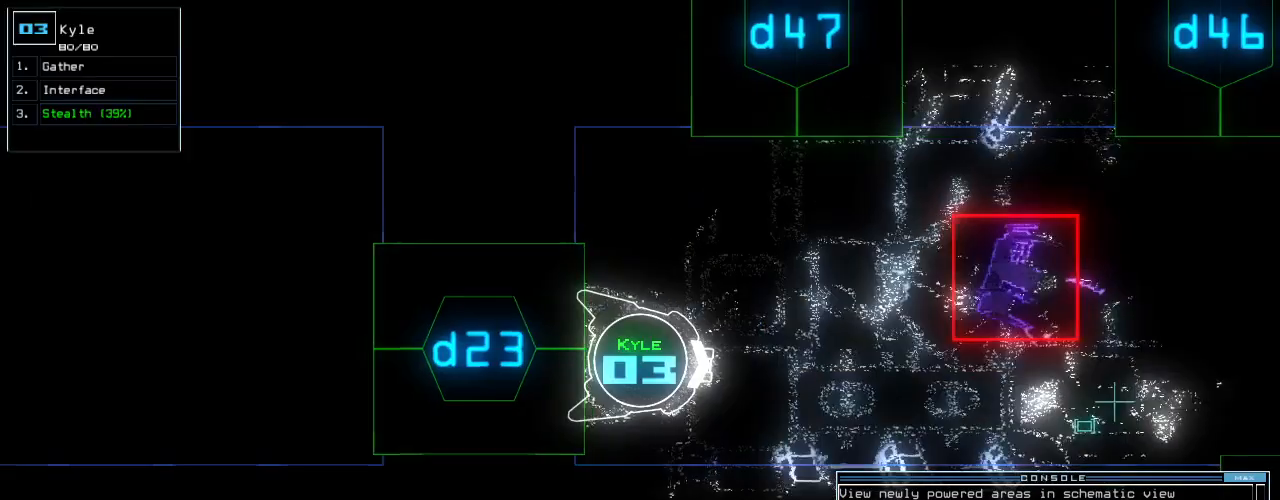
Gameplay with keyboard; each line is a JSON object with the keys held at the frame after it. "events" lists presses ("down") and releases ("up") of ".", "0", "1", "2", "3", "4", "5", "6", "7", "8", "9", "a", "b", "backspace", "c", "caps_lock", "comma", "ctrl_l", "ctrl_r", "d", "down", "e", "equals", "escape", "f", "f8", "g", "h", "i", "j", "k", "l", "left", "m", "minus", "n", "o", "p", "q", "quote", "r", "return", "right", "s", "semicolon", "shift_l", "shift_r", "space", "t", "tab", "tilde", "u", "up", "v", "w", "x", "y" and "z" between this image and that frame as [ms after this image, input, new state], when the widget could be followed in between. No other keys are recorded. Mouse input is not recorded.
{"keys": ["right"], "events": [[100, "left", "up"], [300, "up", "up"], [440, "right", "down"]]}
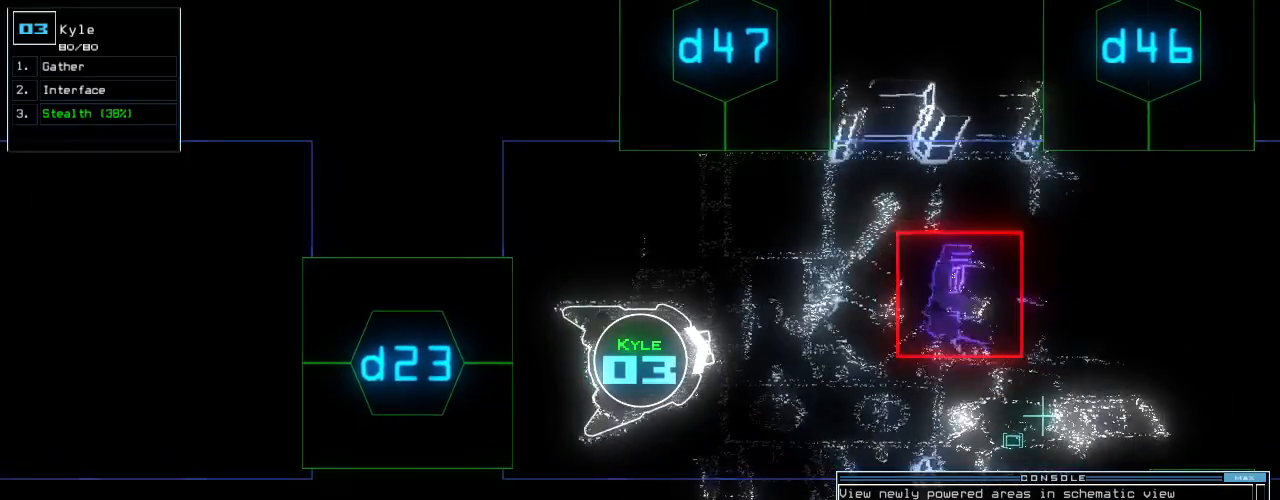
{"keys": ["up"], "events": [[60, "right", "up"], [220, "up", "down"]]}
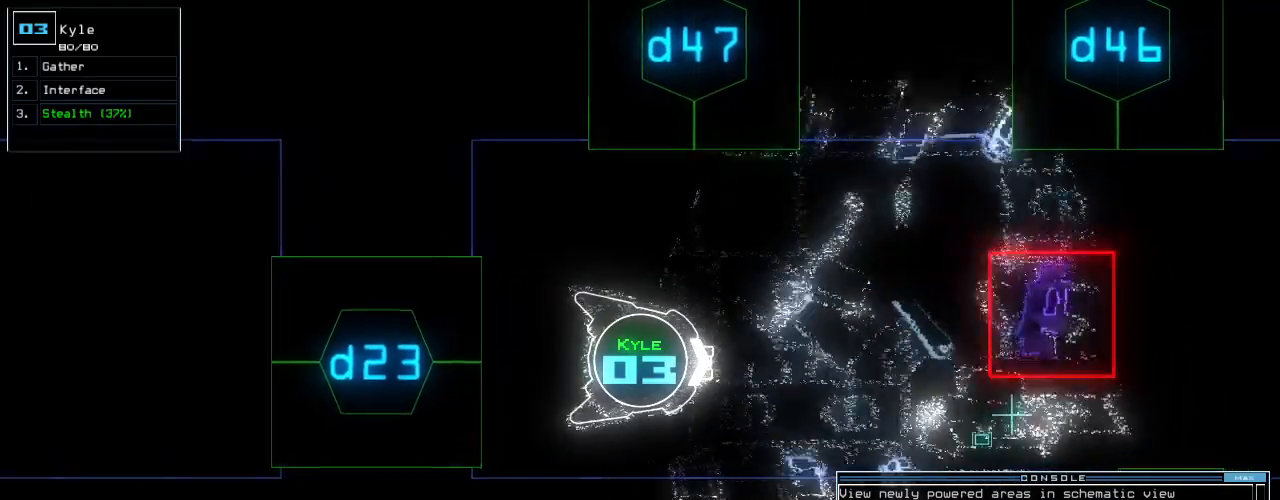
{"keys": ["up"], "events": [[120, "left", "down"], [200, "left", "up"]]}
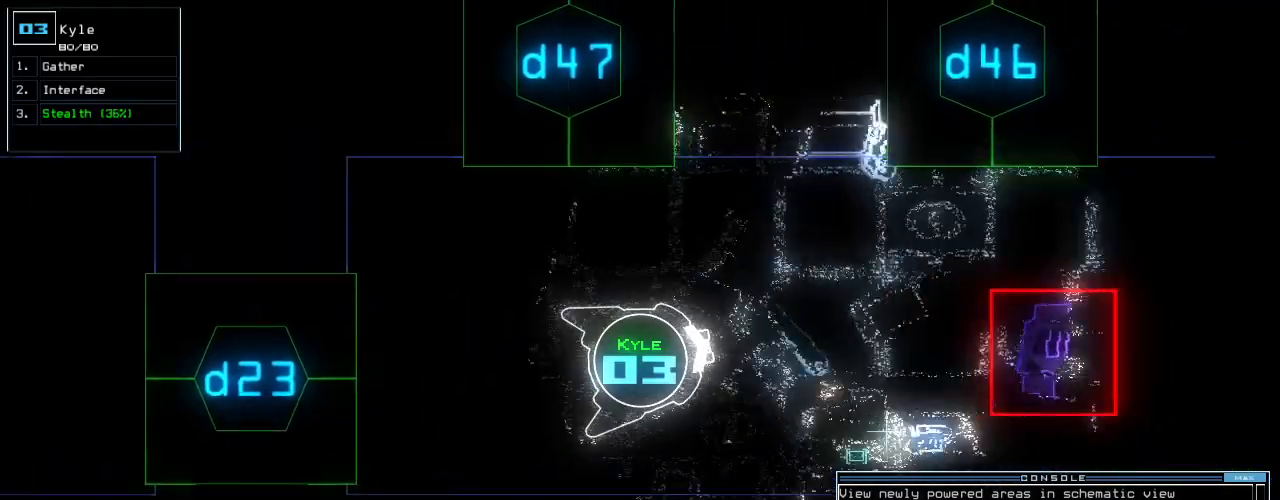
{"keys": ["right", "up"], "events": [[80, "left", "down"], [160, "left", "up"], [320, "right", "down"], [380, "right", "up"], [480, "right", "down"]]}
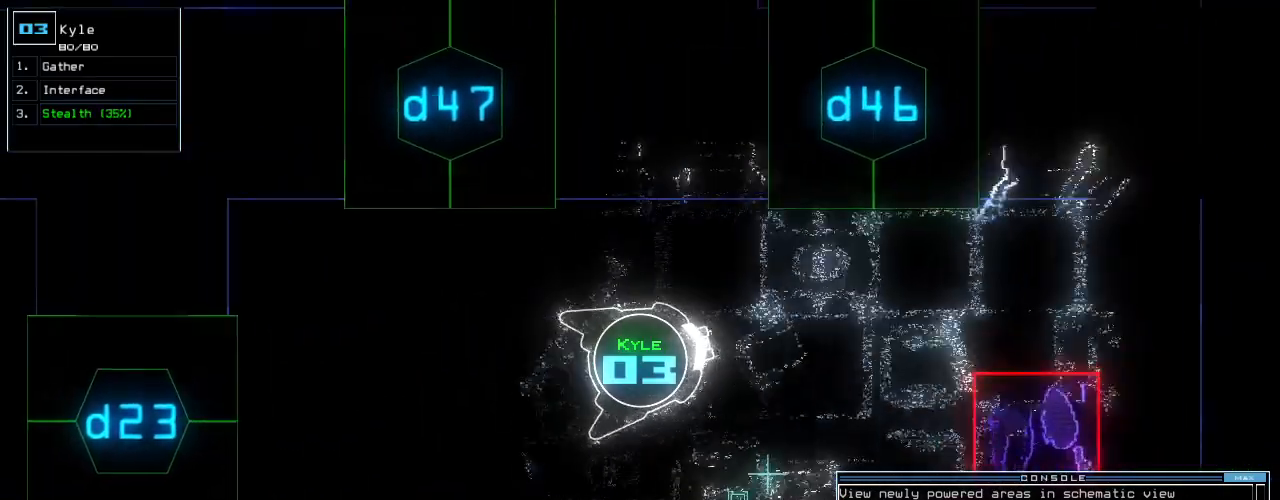
{"keys": ["right"], "events": [[60, "right", "up"], [180, "up", "up"], [200, "space", "down"], [280, "right", "down"], [300, "space", "up"]]}
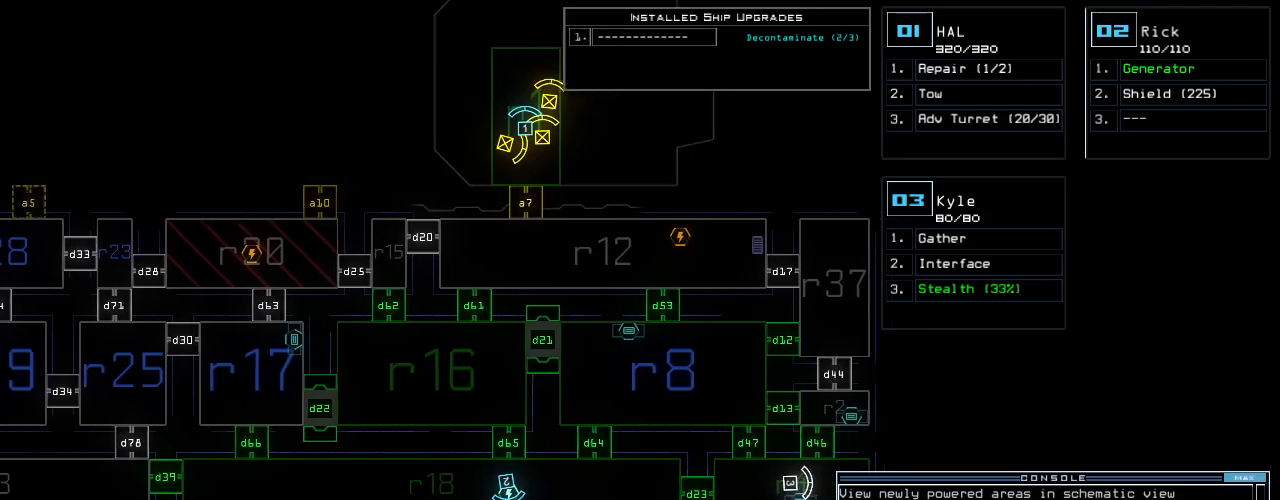
{"keys": ["right"], "events": []}
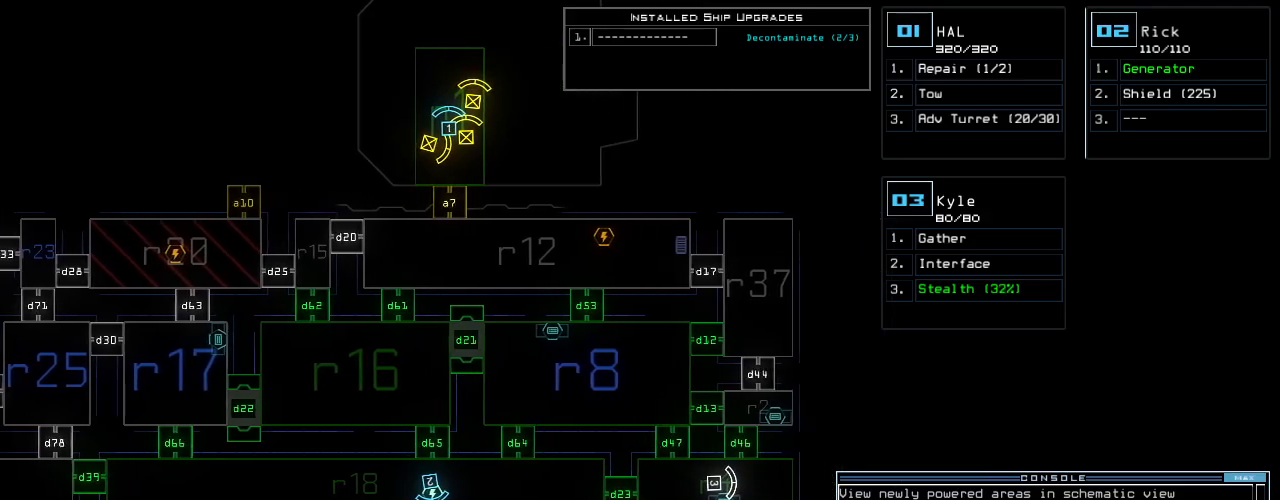
{"keys": ["up"], "events": [[120, "right", "up"], [160, "up", "down"], [180, "space", "down"], [280, "space", "up"]]}
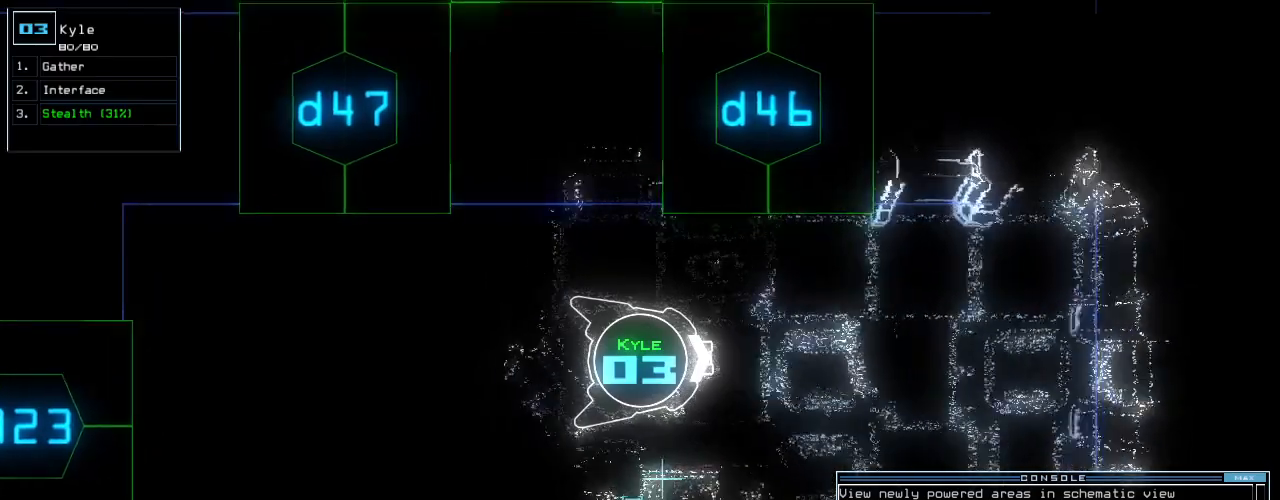
{"keys": [], "events": [[180, "right", "down"], [280, "c", "down"], [280, "right", "up"], [340, "c", "up"], [340, "right", "down"], [380, "c", "down"], [460, "c", "up"], [460, "up", "up"], [500, "right", "up"]]}
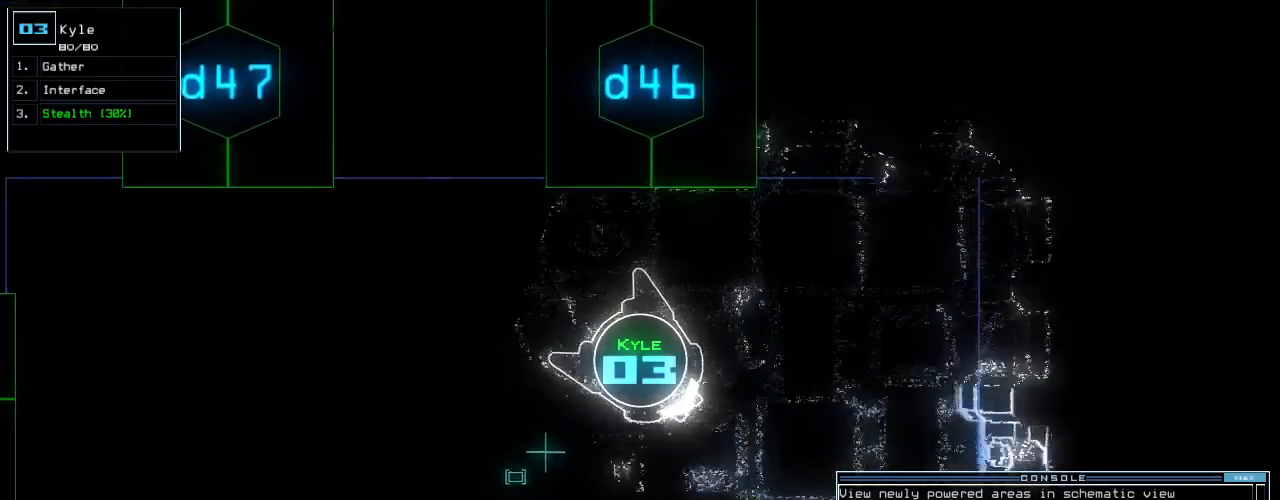
{"keys": [], "events": [[160, "return", "down"], [260, "return", "up"], [380, "d", "down"], [440, "d", "up"]]}
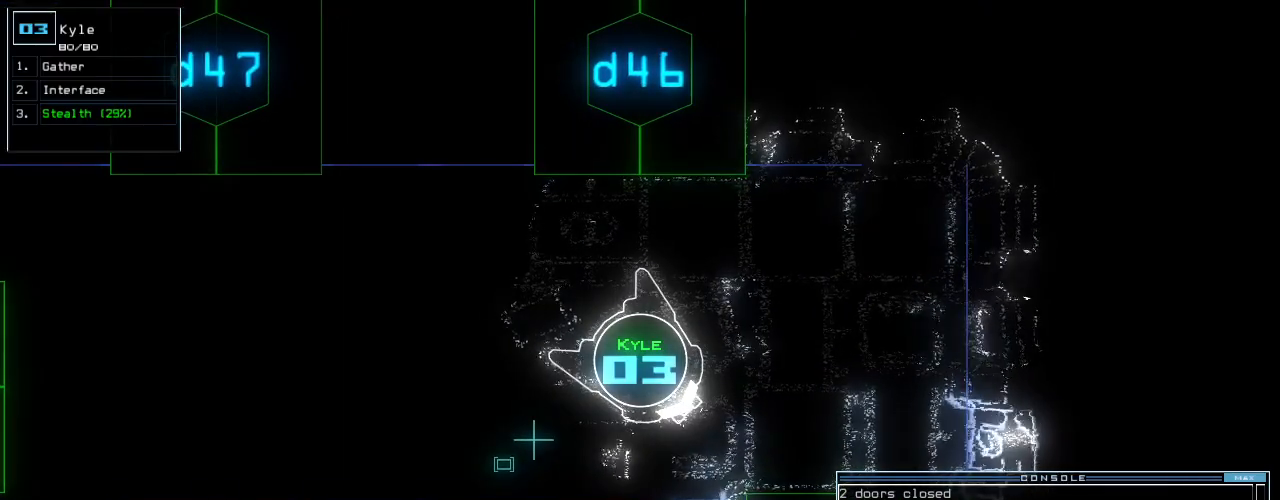
{"keys": [], "events": [[60, "c", "down"], [120, "c", "up"], [260, "t", "down"], [340, "t", "up"]]}
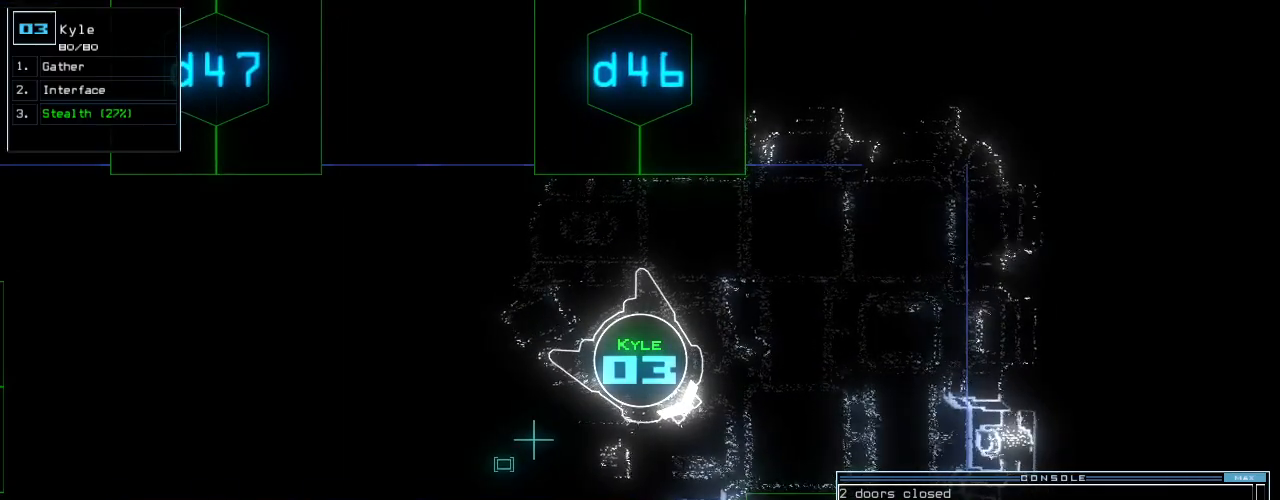
{"keys": [], "events": [[340, "return", "down"], [400, "return", "up"]]}
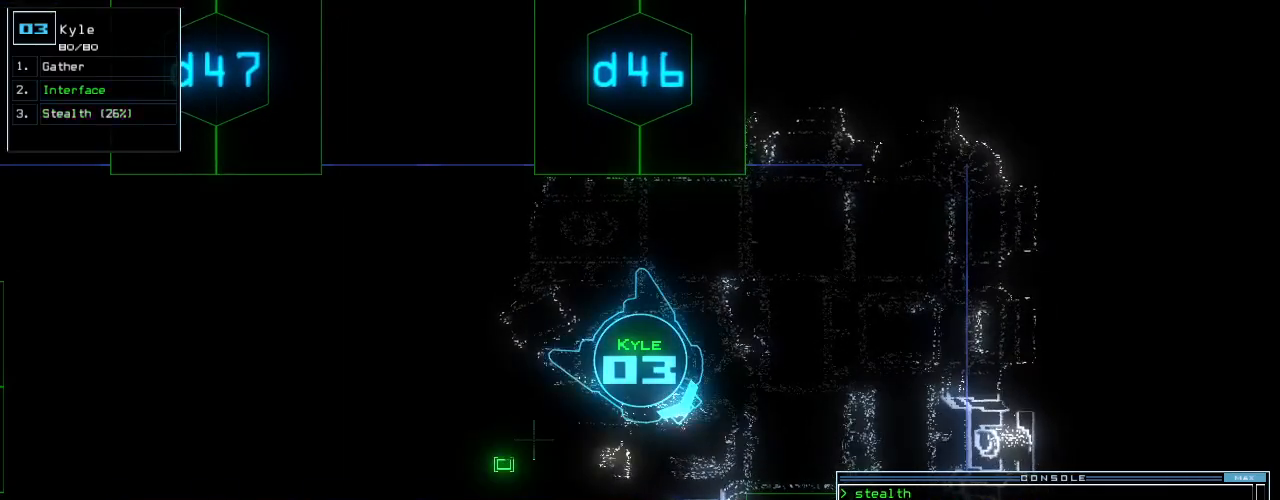
{"keys": [], "events": [[180, "d", "down"], [220, "f", "down"], [240, "d", "up"], [300, "f", "up"], [320, "return", "down"], [380, "return", "up"]]}
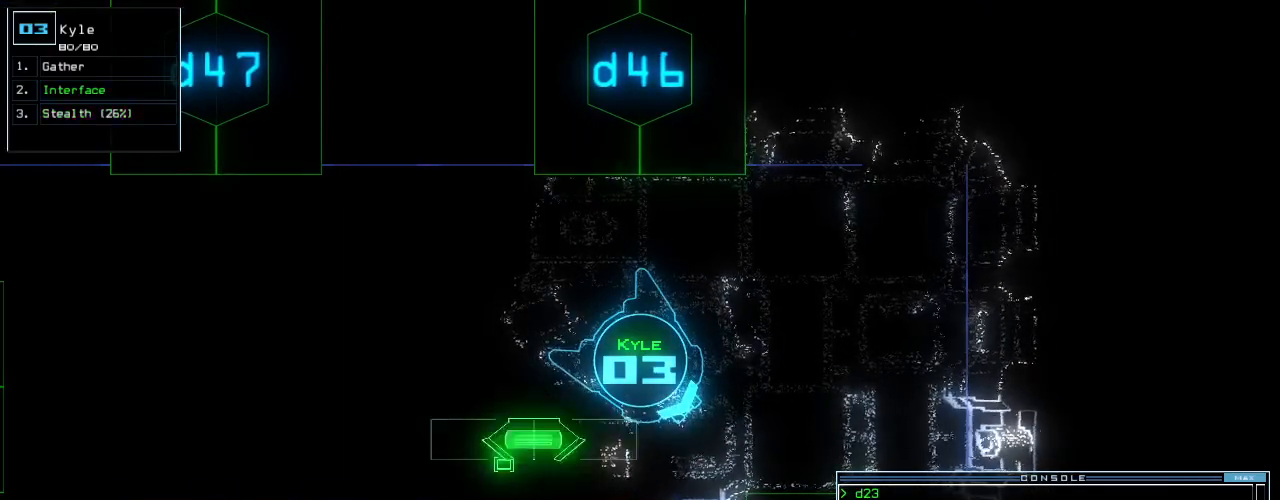
{"keys": ["up"], "events": [[60, "left", "down"], [120, "up", "down"], [320, "left", "up"]]}
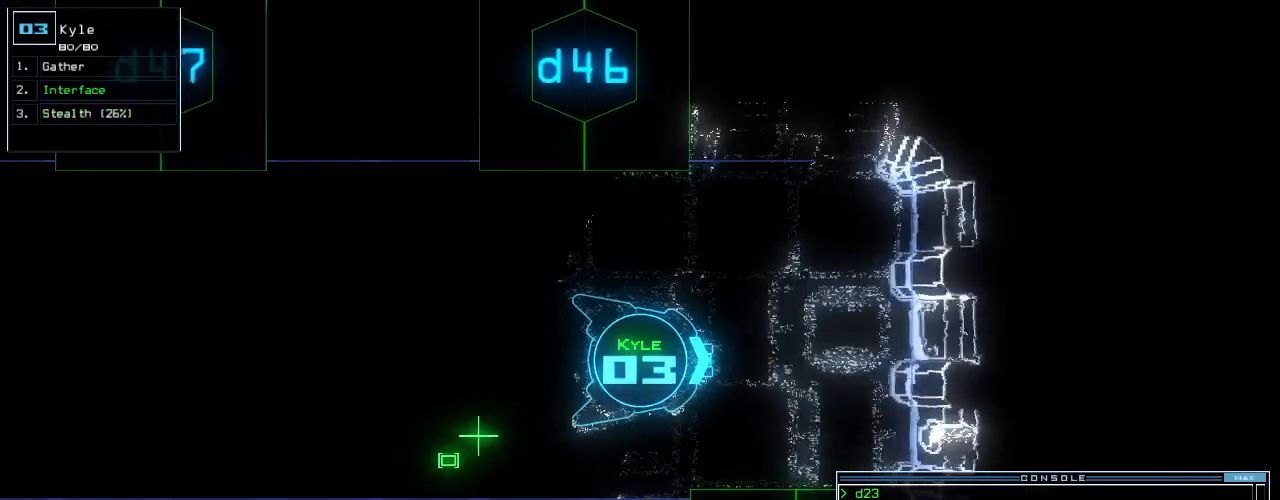
{"keys": ["right", "up"], "events": [[360, "d", "down"], [360, "right", "down"], [420, "d", "up"]]}
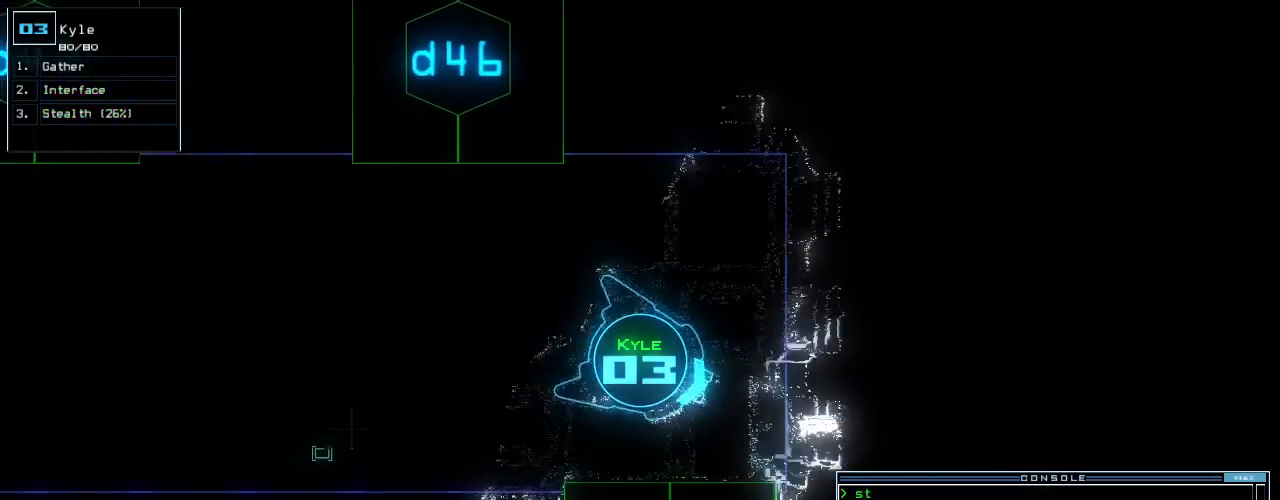
{"keys": [], "events": [[260, "4", "down"], [280, "up", "up"], [300, "right", "up"], [320, "4", "up"]]}
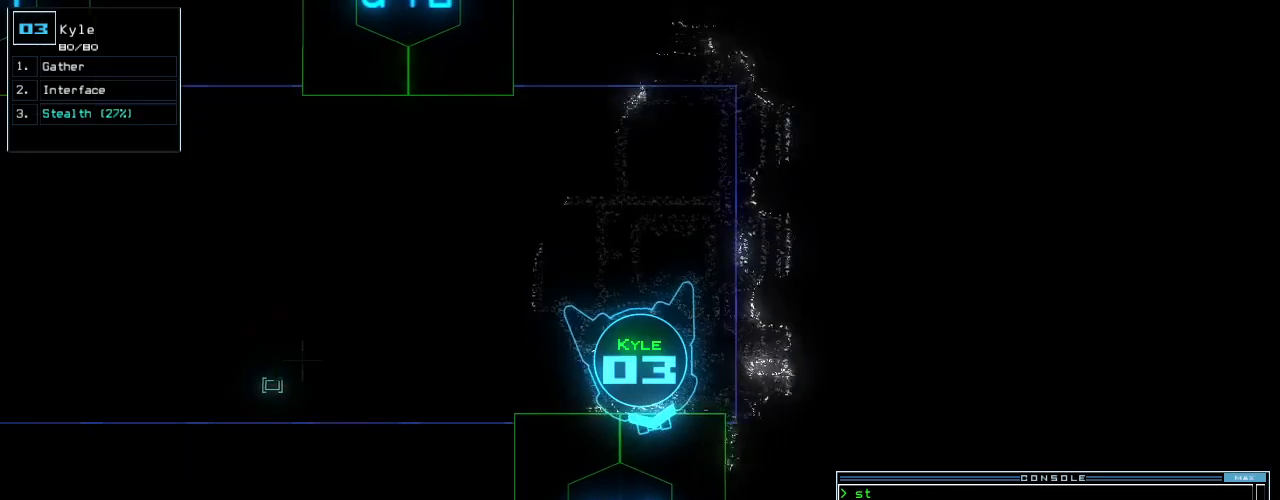
{"keys": ["right", "up"], "events": [[60, "8", "down"], [120, "return", "down"], [160, "8", "up"], [200, "return", "up"], [320, "up", "down"], [400, "right", "down"]]}